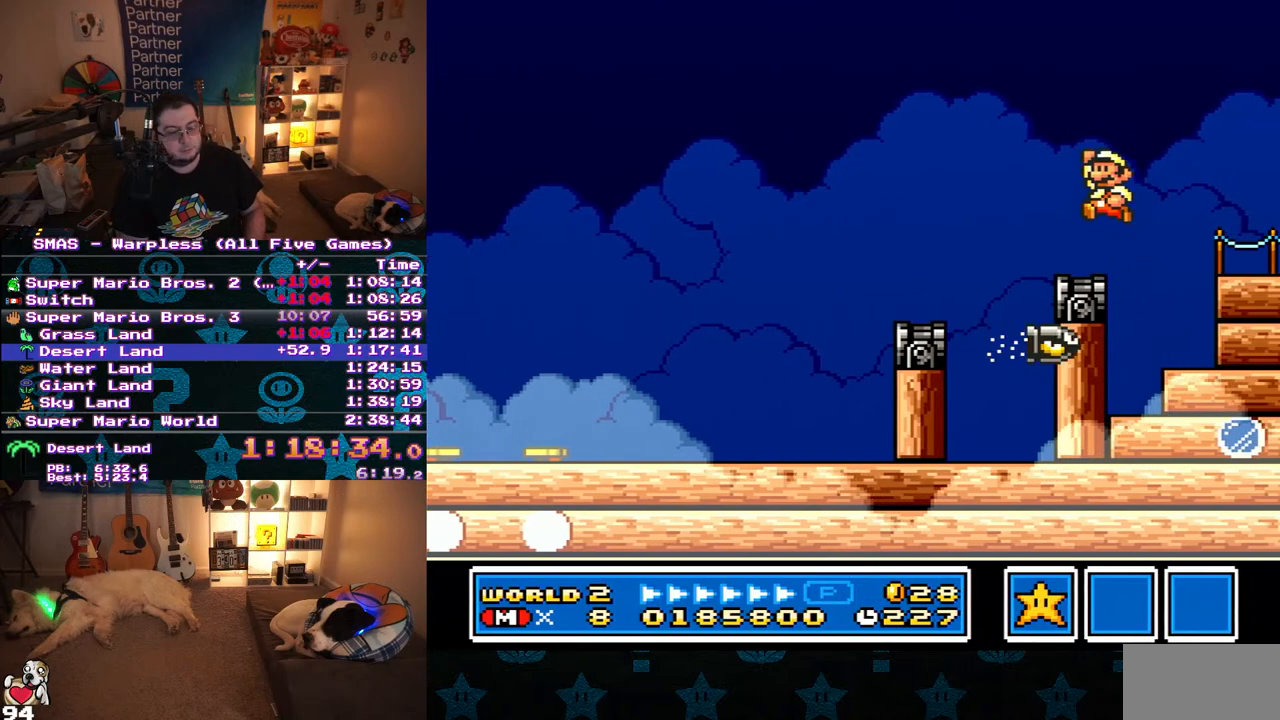
Gameplay with a controller (Nintendo layout); each line is a JSON object with the inputs held at the frame after it. "events" lists button and stick changes between this image and that frame as [ms after this image, input, new state], when the widget could be followed in between. Not read: L3 R3.
{"buttons": ["DPAD_RIGHT"], "events": [[50, "DPAD_RIGHT", "down"], [217, "B", "up"], [367, "Y", "up"]]}
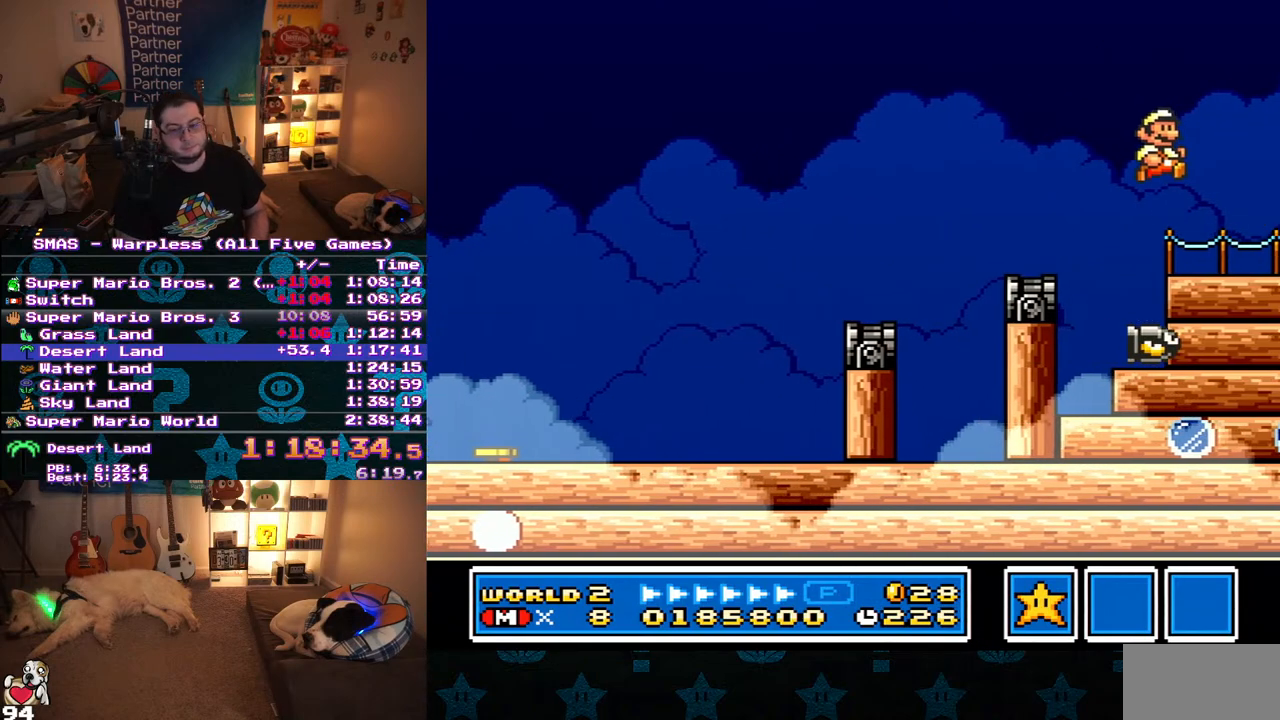
{"buttons": ["DPAD_RIGHT"], "events": [[400, "Y", "down"], [467, "Y", "up"]]}
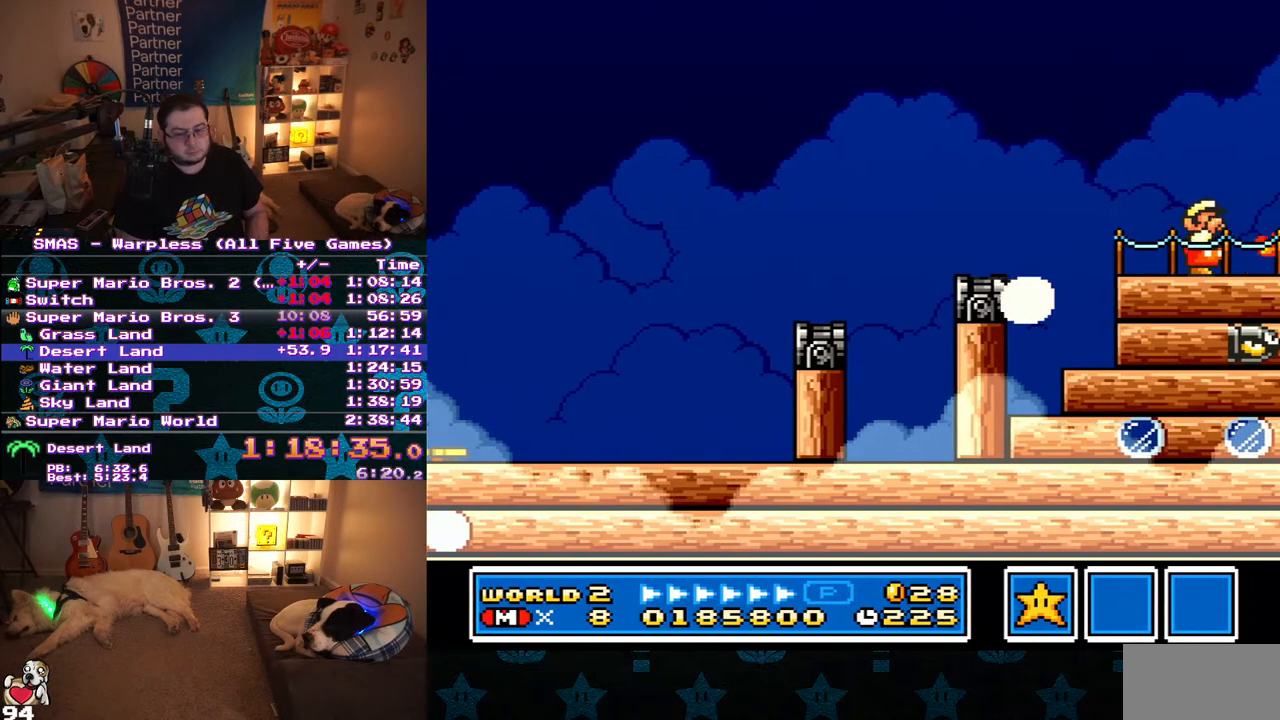
{"buttons": ["Y", "DPAD_RIGHT"], "events": [[33, "Y", "down"], [83, "Y", "up"], [133, "Y", "down"], [200, "Y", "up"], [267, "Y", "down"], [317, "Y", "up"], [400, "Y", "down"], [450, "Y", "up"], [500, "Y", "down"]]}
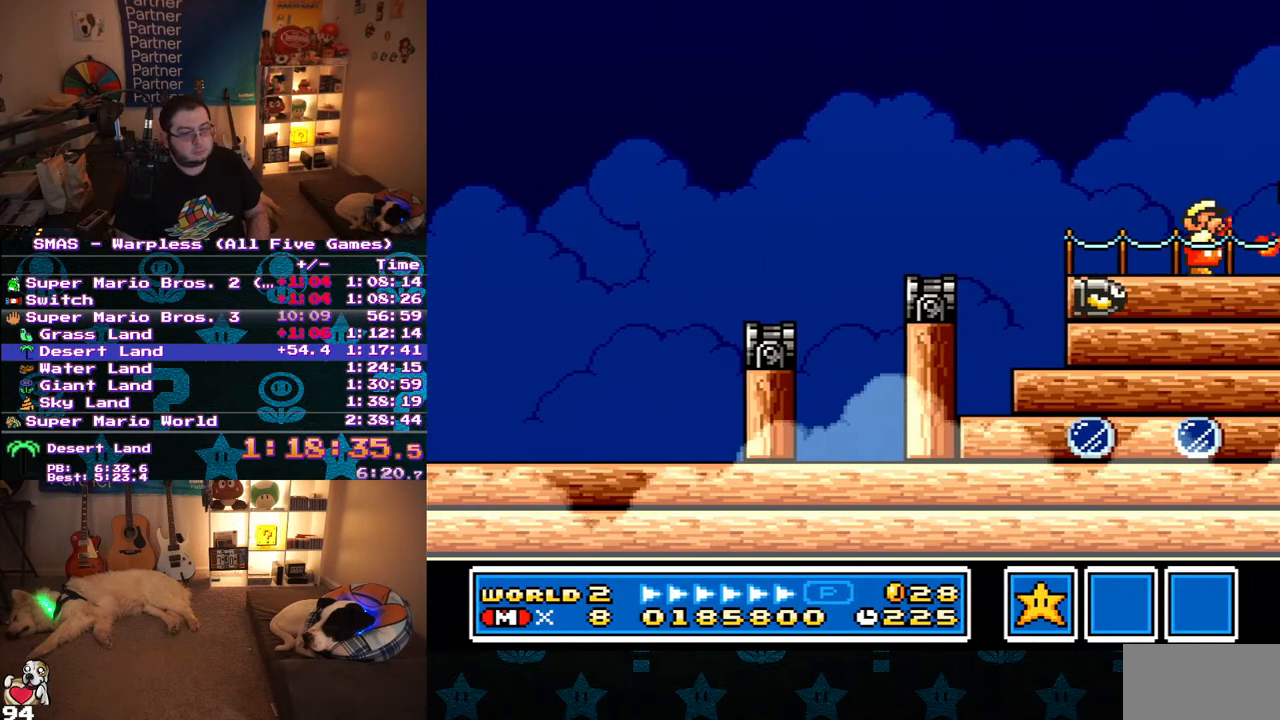
{"buttons": ["DPAD_RIGHT"], "events": [[283, "B", "down"], [450, "B", "up"], [500, "Y", "up"]]}
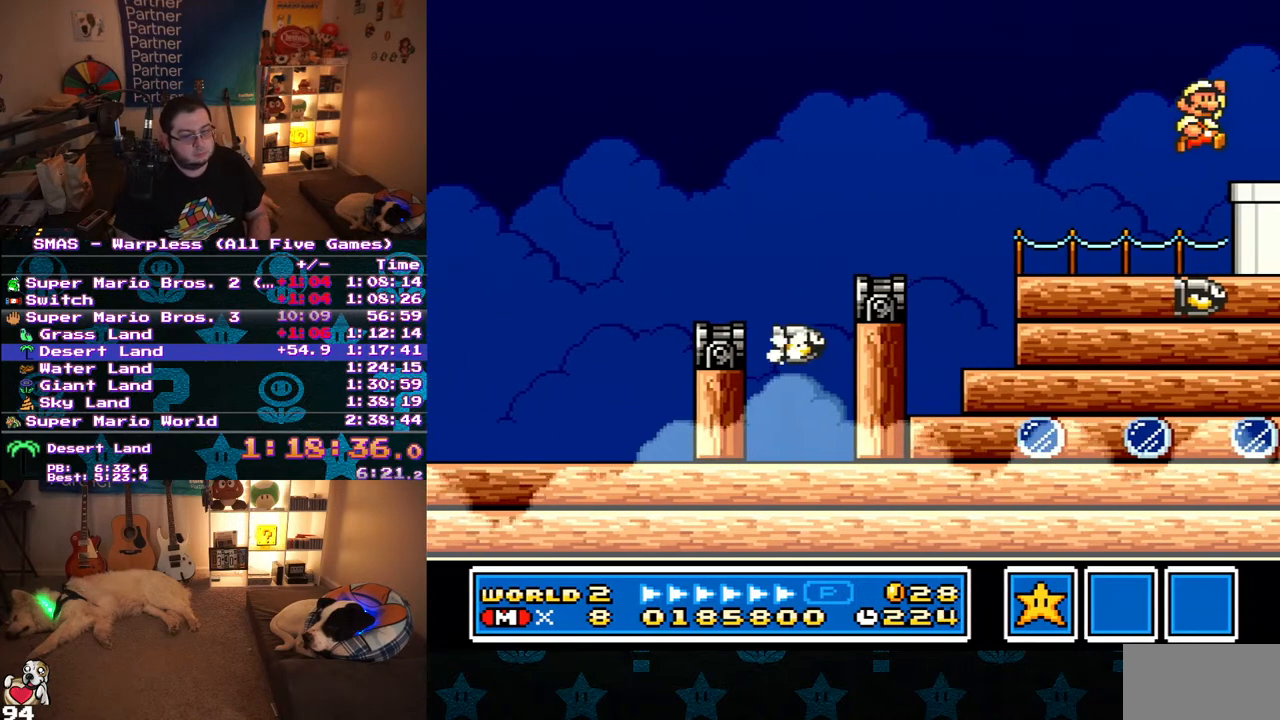
{"buttons": ["DPAD_DOWN", "DPAD_RIGHT"], "events": [[117, "Y", "down"], [200, "Y", "up"], [400, "Y", "down"], [450, "DPAD_DOWN", "down"], [467, "Y", "up"]]}
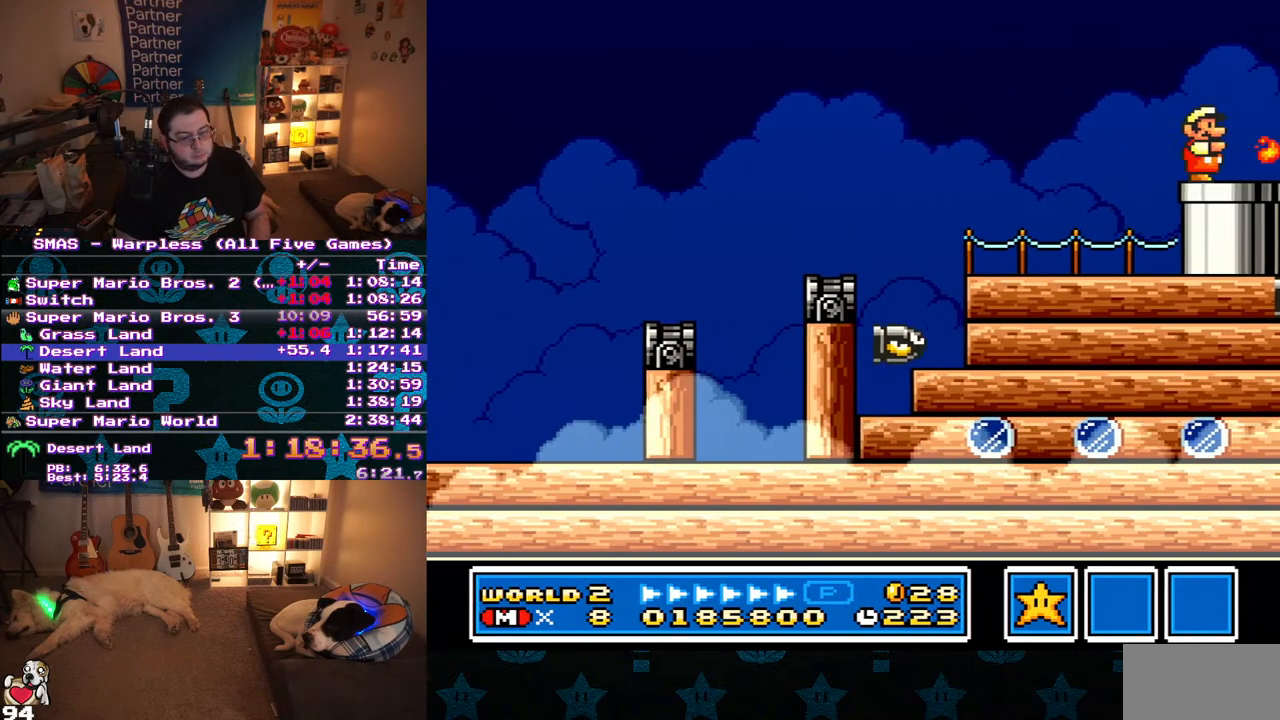
{"buttons": ["Y", "DPAD_DOWN", "DPAD_RIGHT"], "events": [[33, "Y", "down"], [83, "Y", "up"], [133, "Y", "down"], [200, "Y", "up"], [250, "Y", "down"], [333, "Y", "up"], [400, "Y", "down"]]}
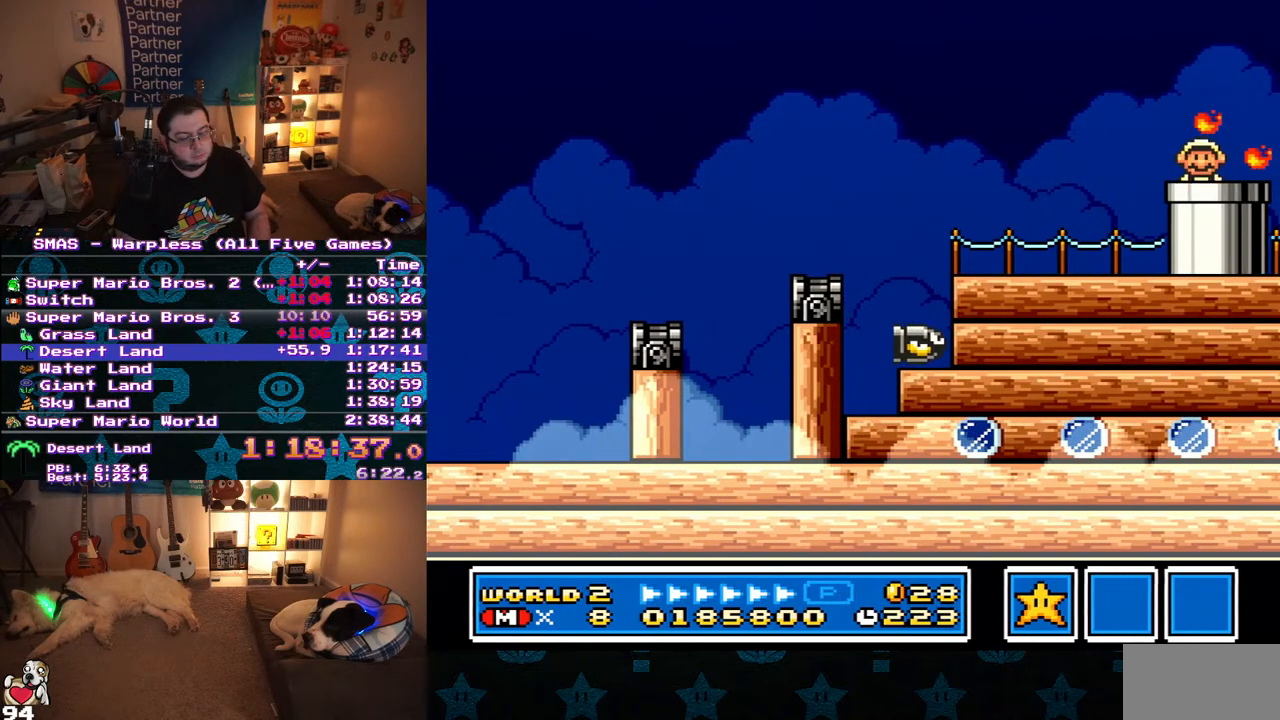
{"buttons": ["Y"], "events": [[50, "DPAD_DOWN", "up"], [50, "DPAD_RIGHT", "up"]]}
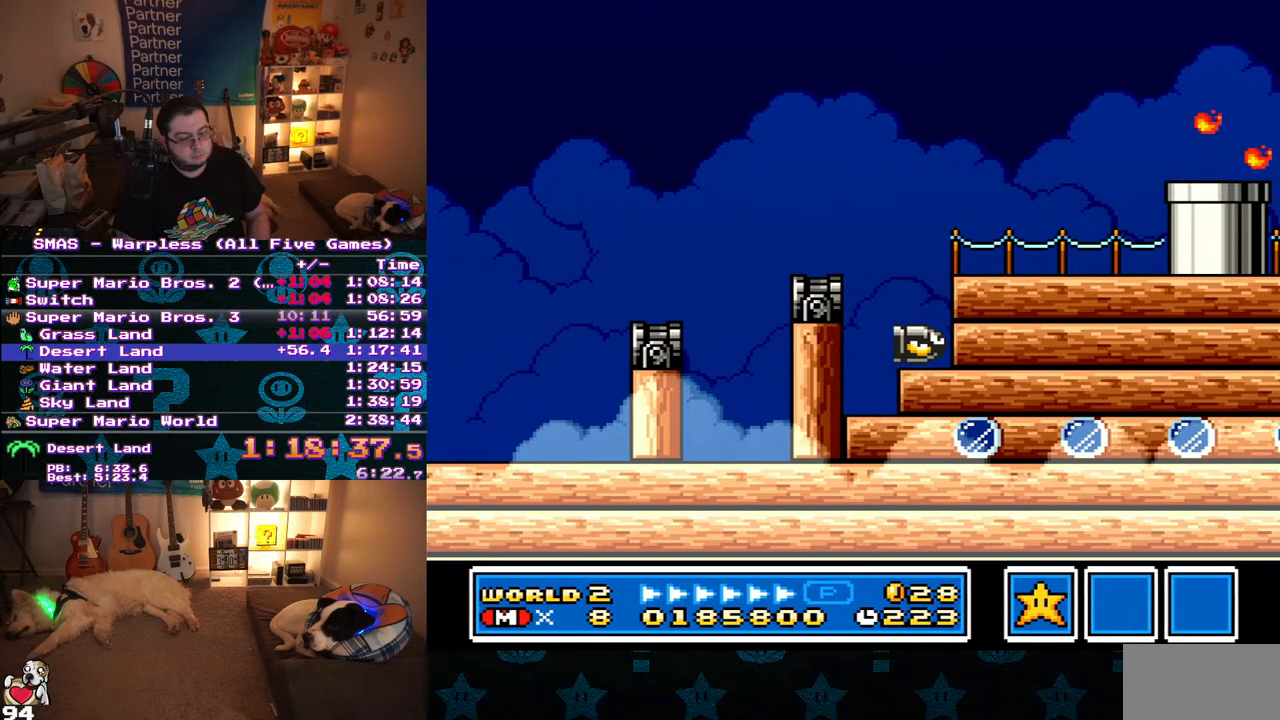
{"buttons": ["Y"], "events": []}
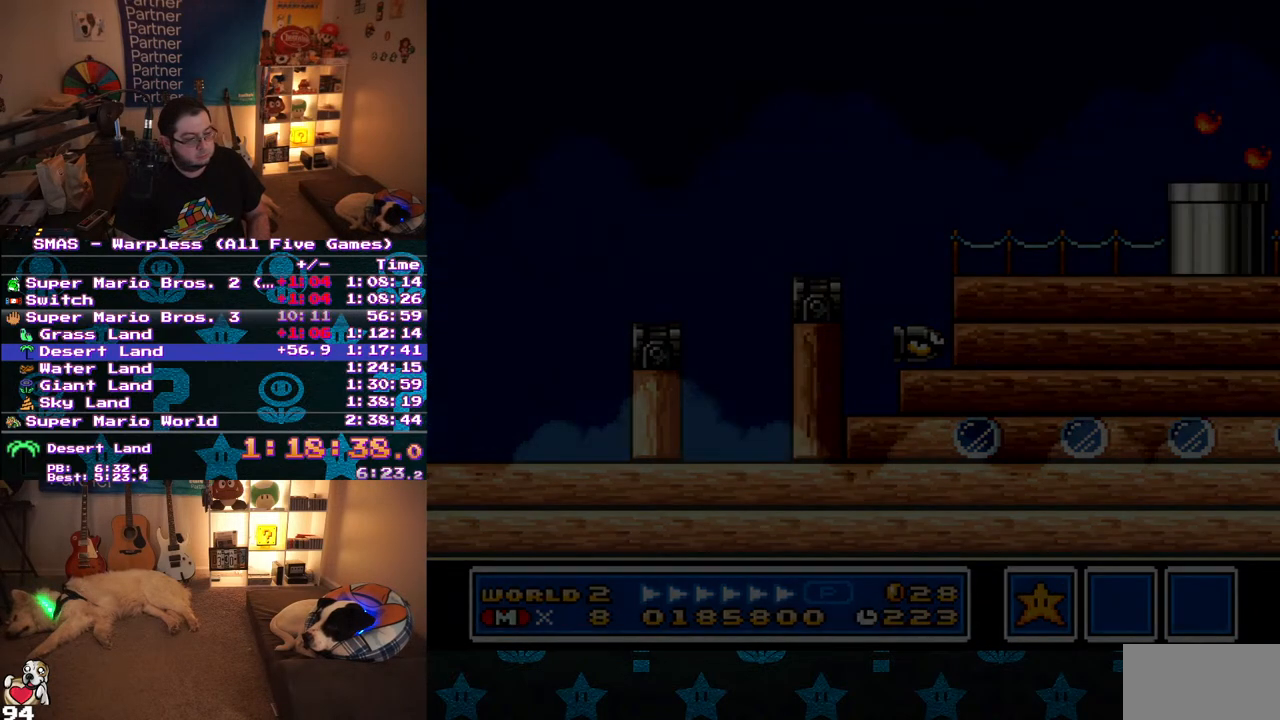
{"buttons": ["Y"], "events": []}
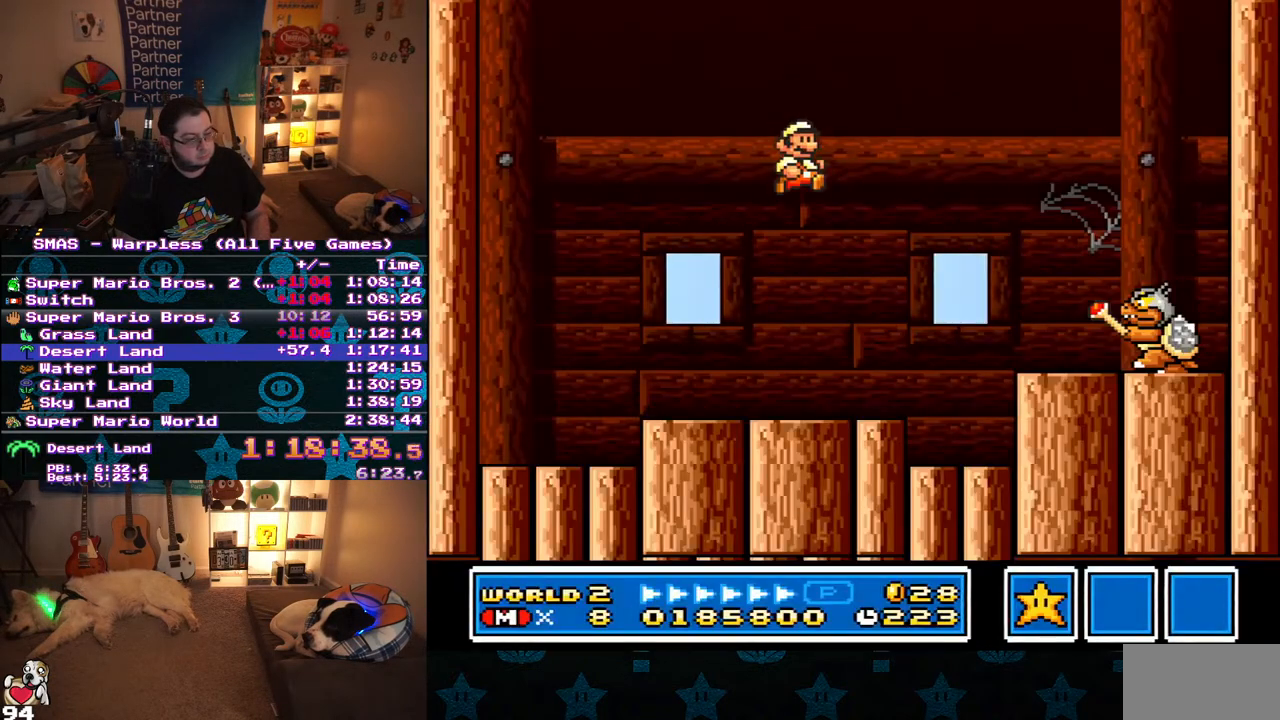
{"buttons": ["Y", "DPAD_RIGHT"], "events": [[233, "DPAD_RIGHT", "down"]]}
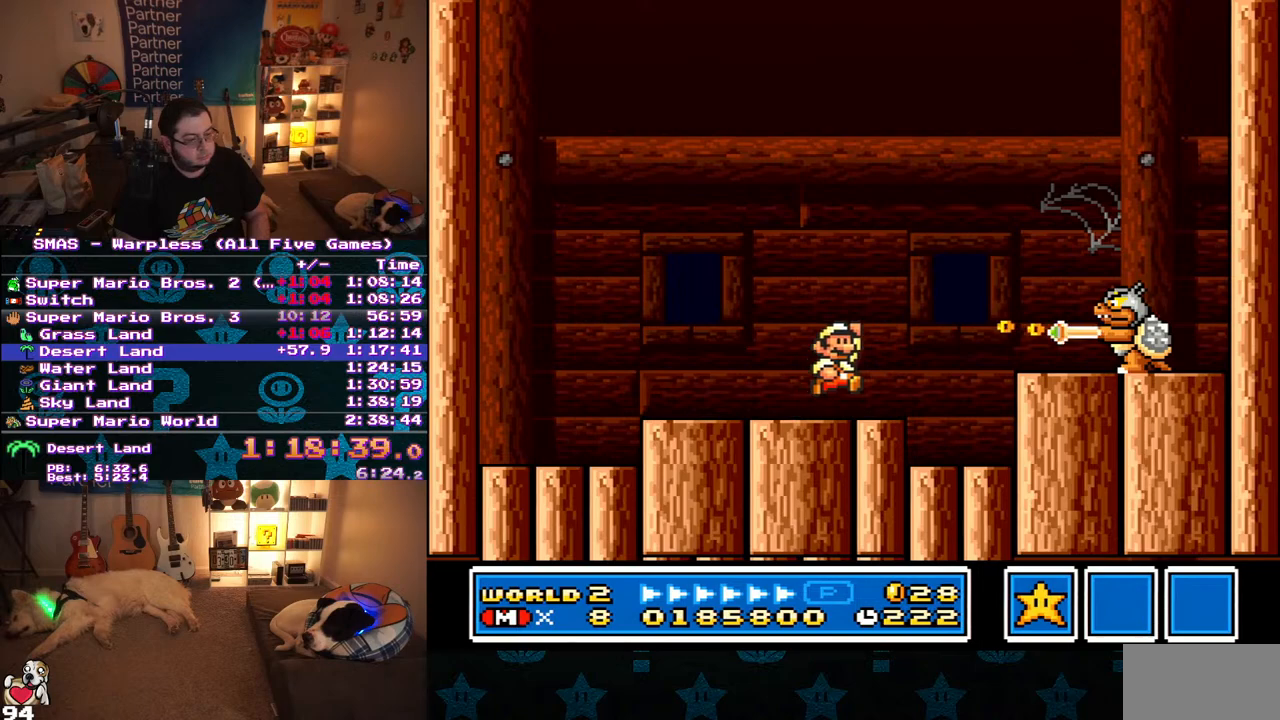
{"buttons": ["Y", "DPAD_LEFT"], "events": [[17, "B", "down"], [367, "DPAD_RIGHT", "up"], [400, "B", "up"], [433, "DPAD_LEFT", "down"]]}
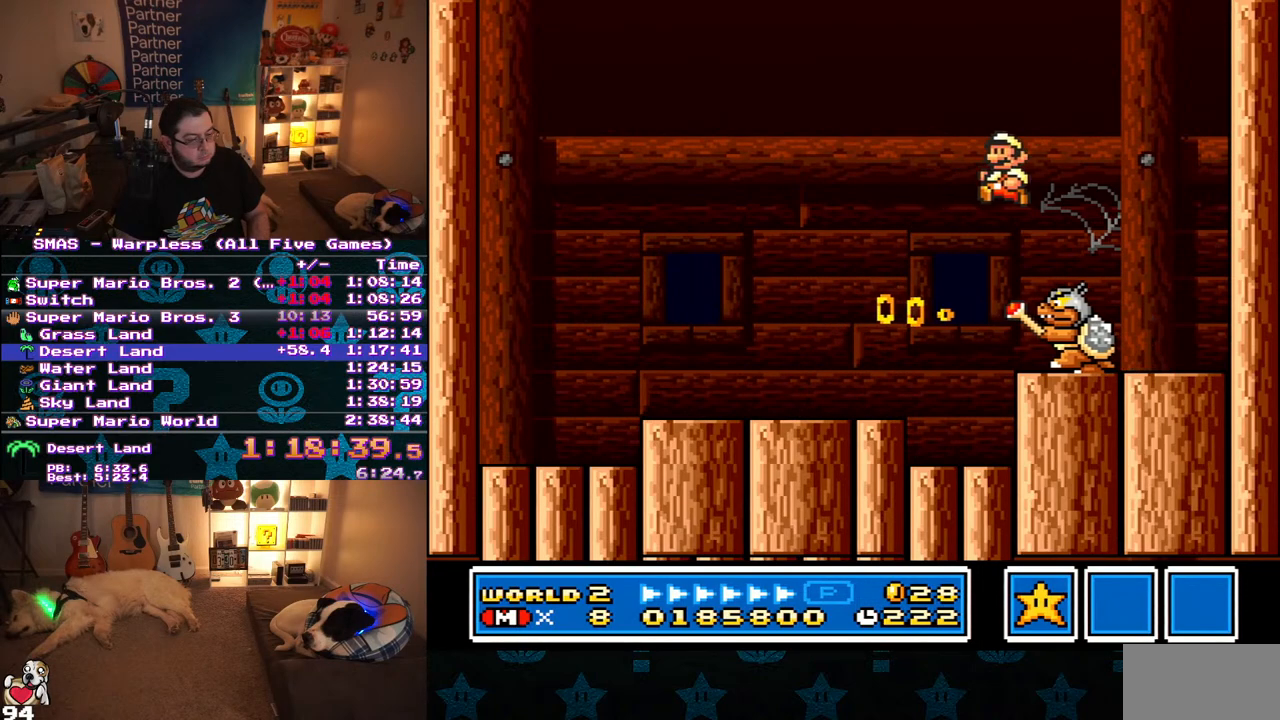
{"buttons": ["B", "Y", "DPAD_LEFT"], "events": [[33, "B", "down"]]}
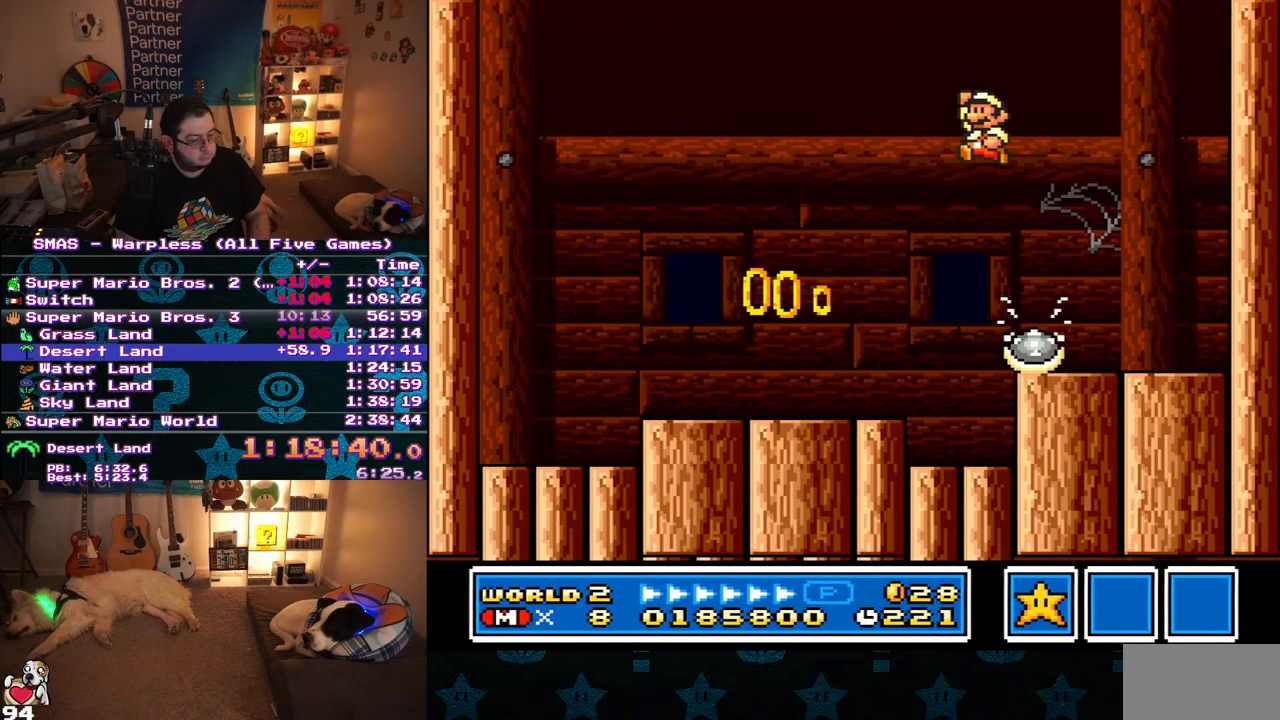
{"buttons": ["Y"], "events": [[167, "B", "up"], [233, "DPAD_LEFT", "up"], [250, "DPAD_UP", "down"], [250, "Y", "up"], [267, "DPAD_RIGHT", "down"], [267, "DPAD_UP", "up"], [317, "Y", "down"], [350, "DPAD_RIGHT", "up"]]}
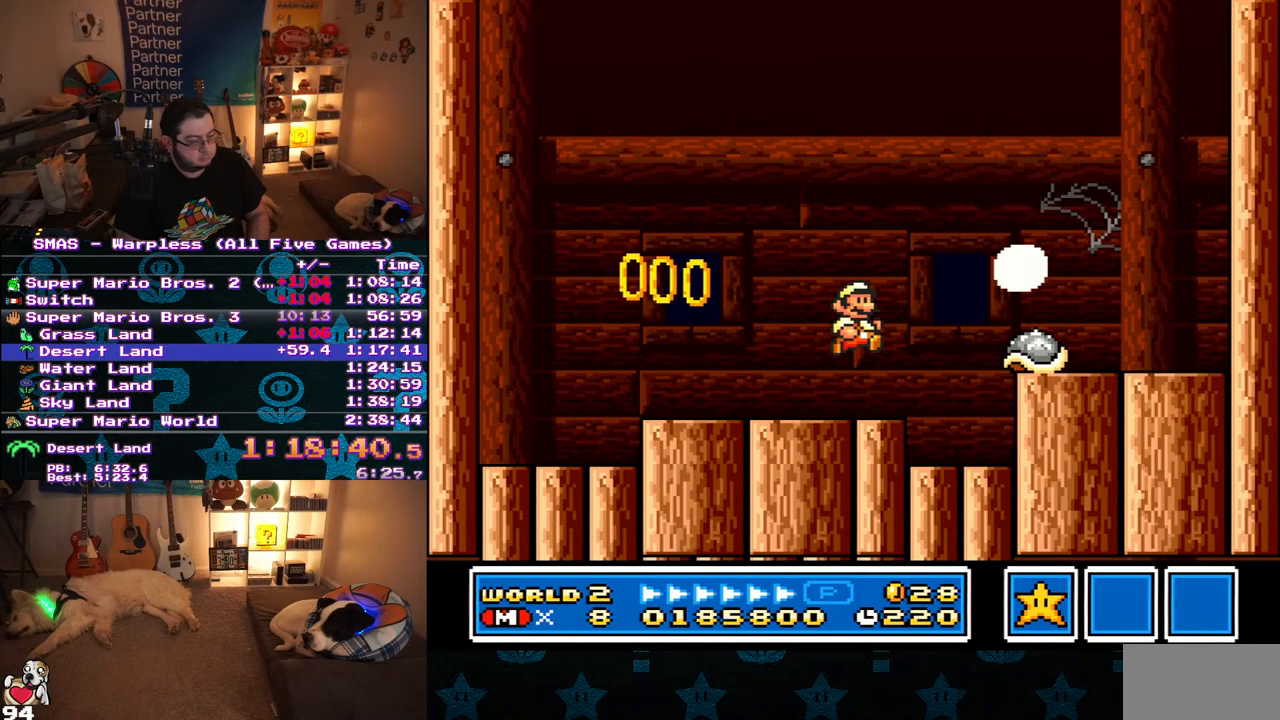
{"buttons": ["Y", "DPAD_LEFT"], "events": [[367, "DPAD_LEFT", "down"]]}
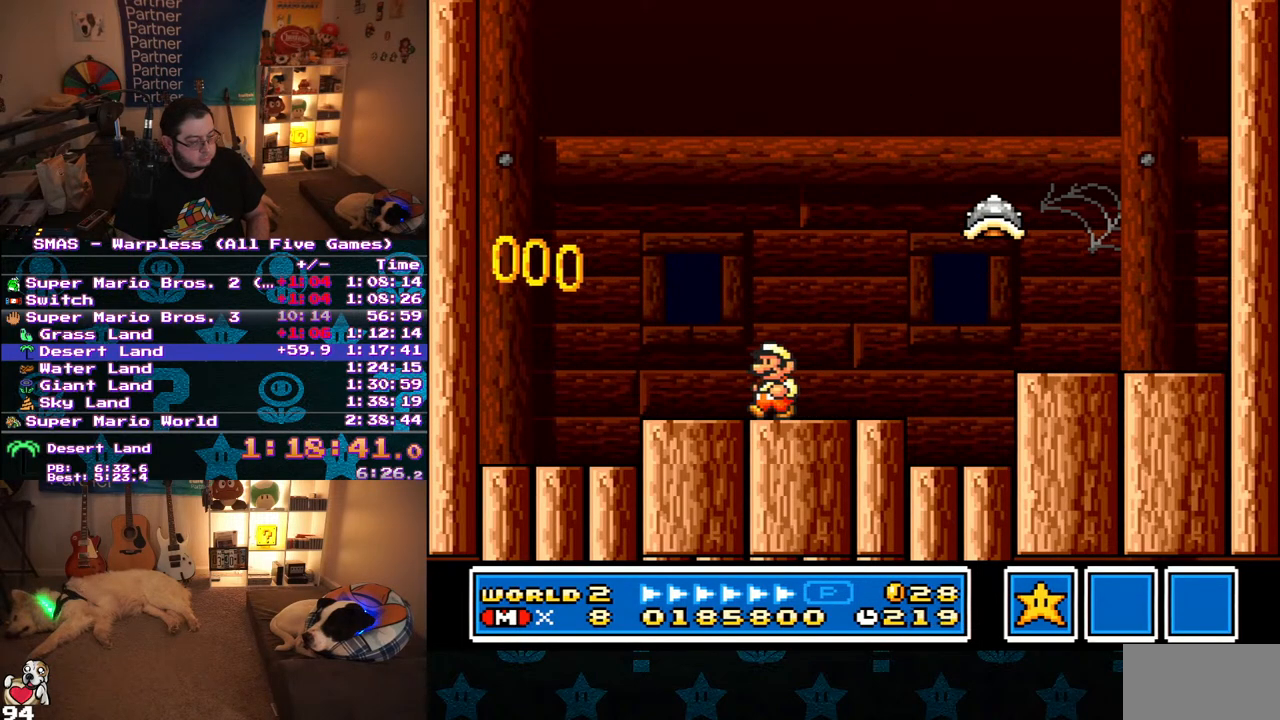
{"buttons": ["Y"], "events": [[67, "DPAD_LEFT", "up"]]}
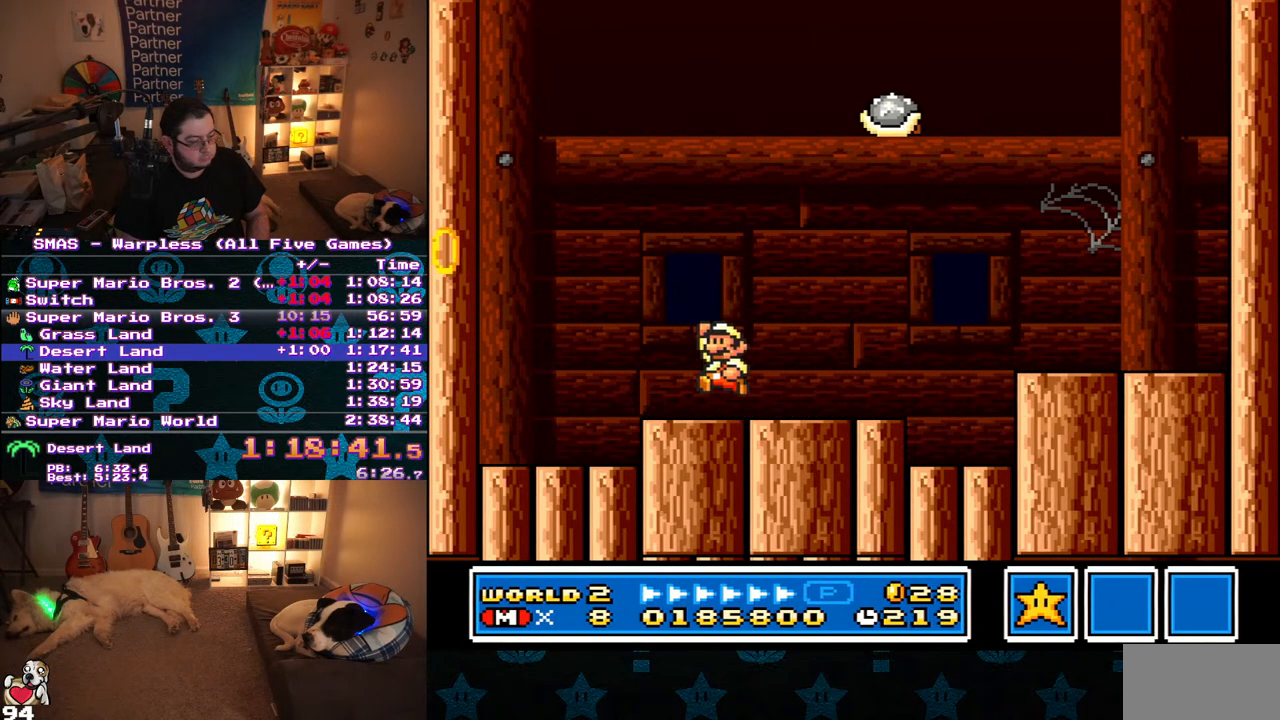
{"buttons": ["Y", "DPAD_RIGHT"], "events": [[17, "B", "down"], [333, "B", "up"], [350, "DPAD_RIGHT", "down"]]}
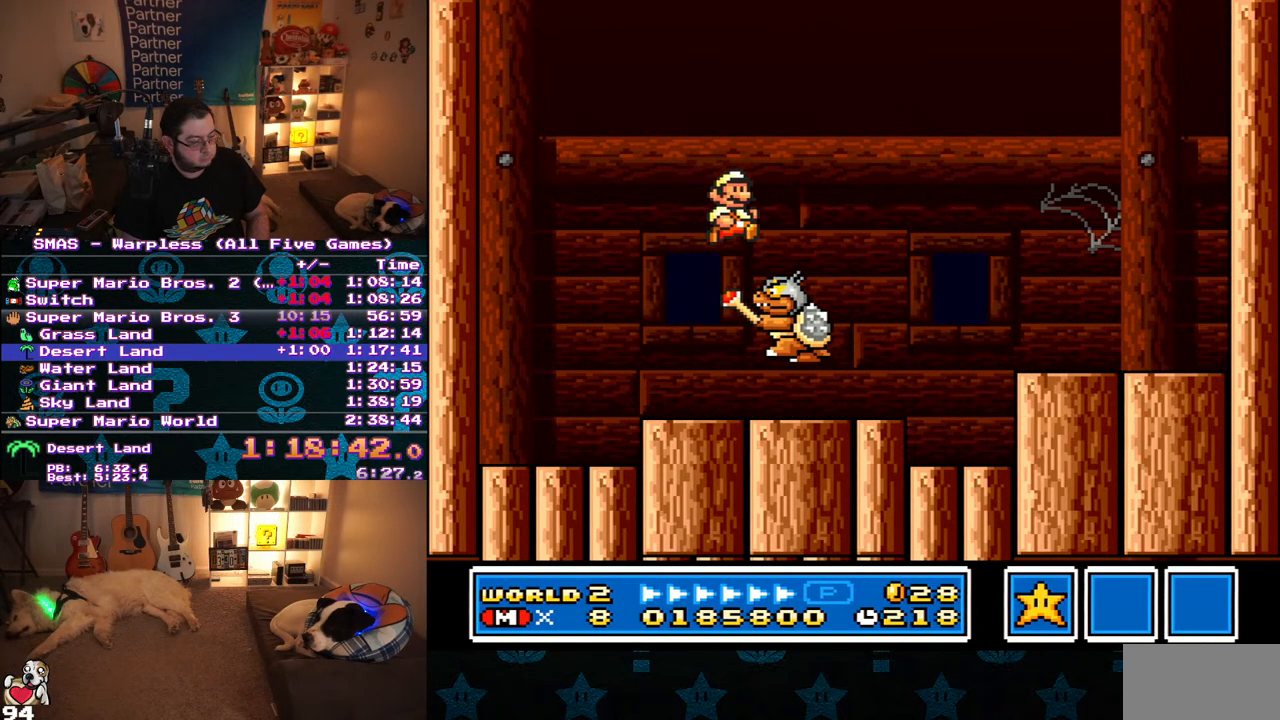
{"buttons": ["B", "Y", "DPAD_RIGHT"], "events": [[67, "B", "down"]]}
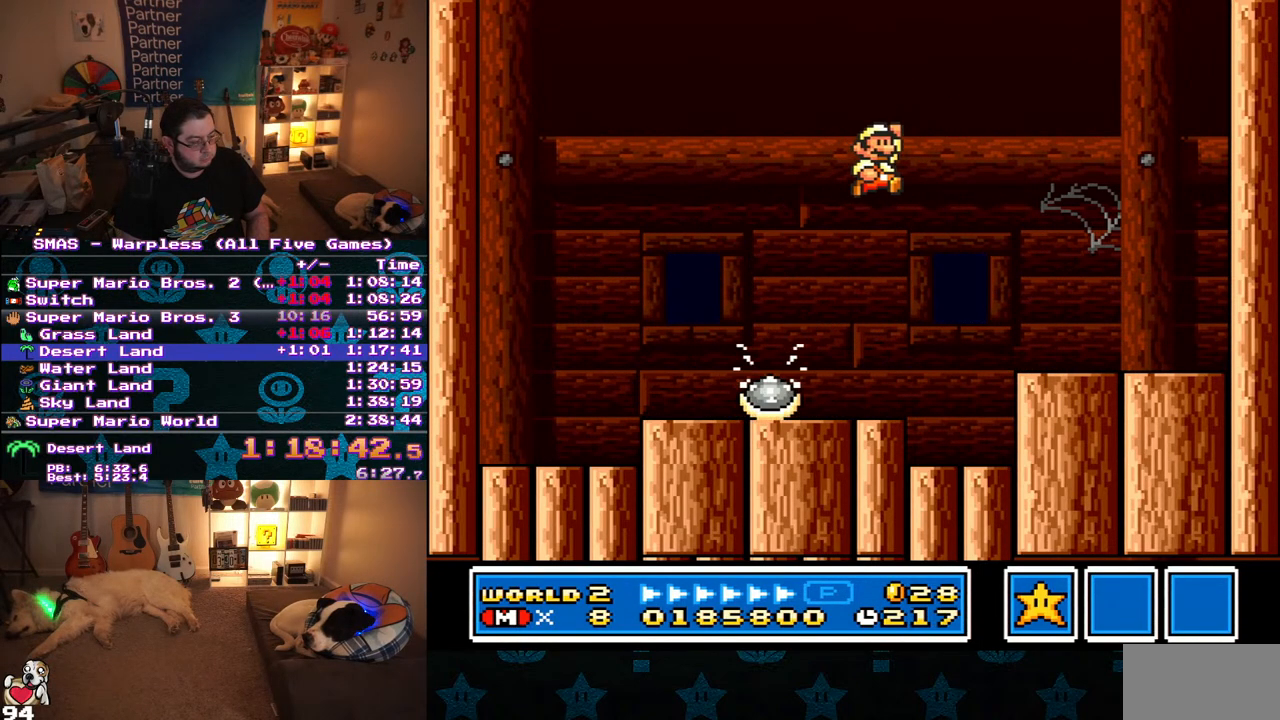
{"buttons": ["Y"], "events": [[33, "Y", "up"], [50, "DPAD_RIGHT", "up"], [117, "DPAD_LEFT", "down"], [183, "Y", "down"], [217, "B", "up"], [250, "DPAD_LEFT", "up"], [267, "Y", "up"], [333, "Y", "down"]]}
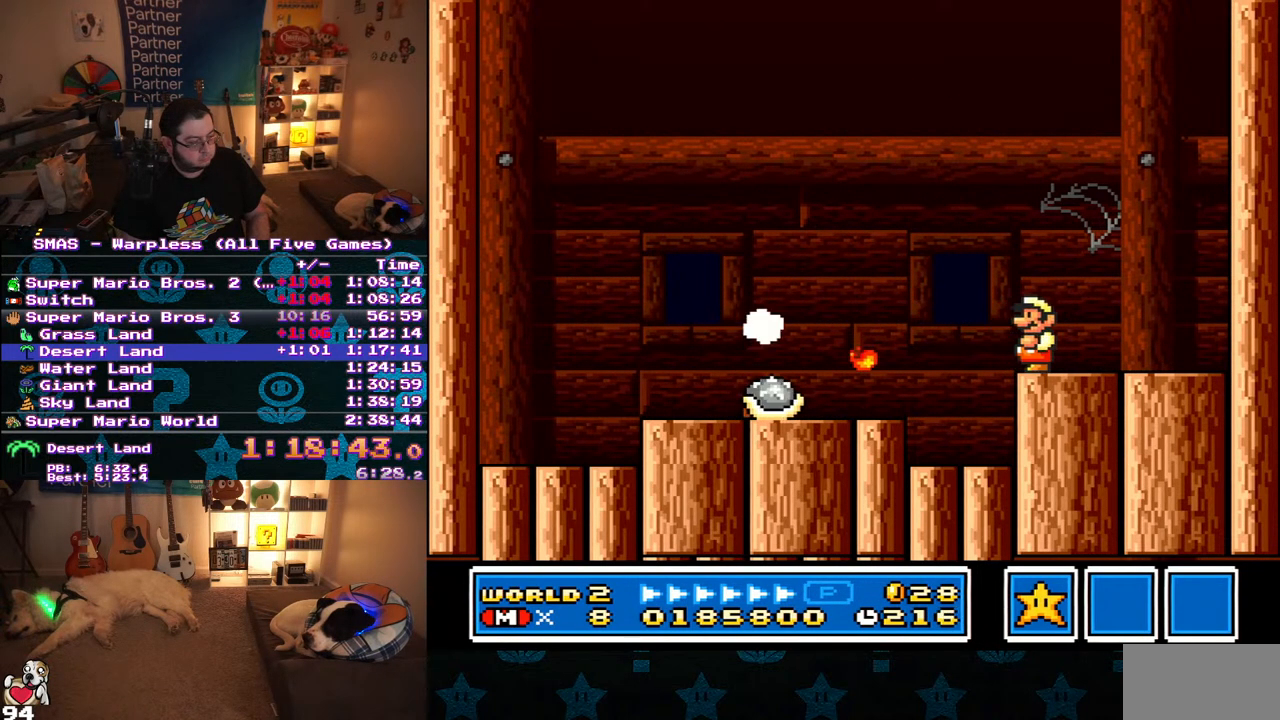
{"buttons": ["Y"], "events": []}
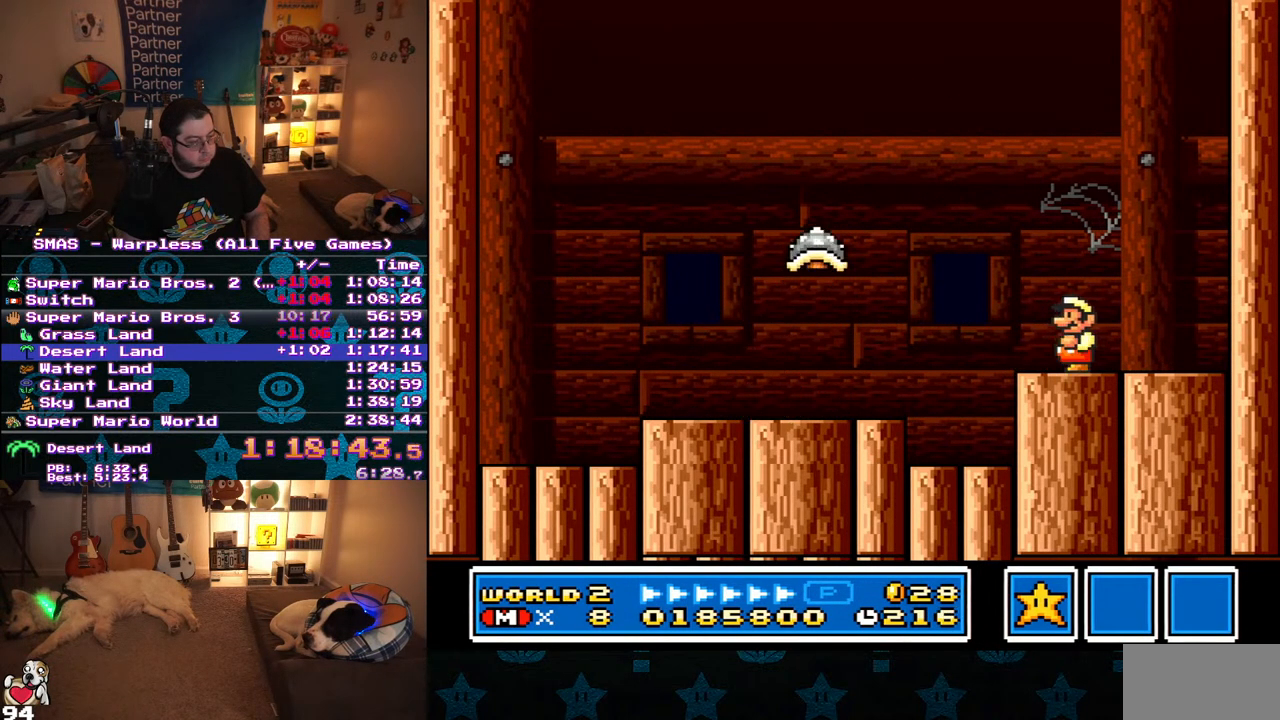
{"buttons": ["B", "Y", "DPAD_LEFT"], "events": [[283, "B", "down"], [467, "DPAD_LEFT", "down"]]}
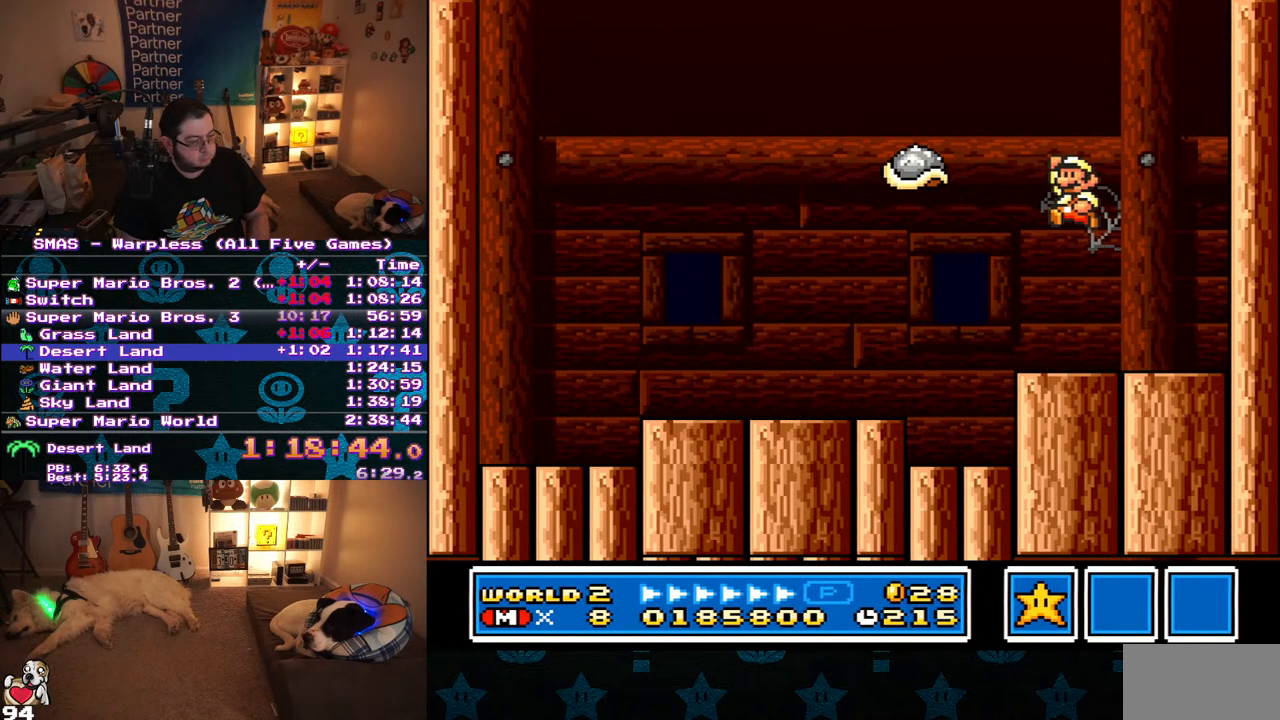
{"buttons": ["Y"], "events": [[117, "B", "up"], [300, "DPAD_LEFT", "up"]]}
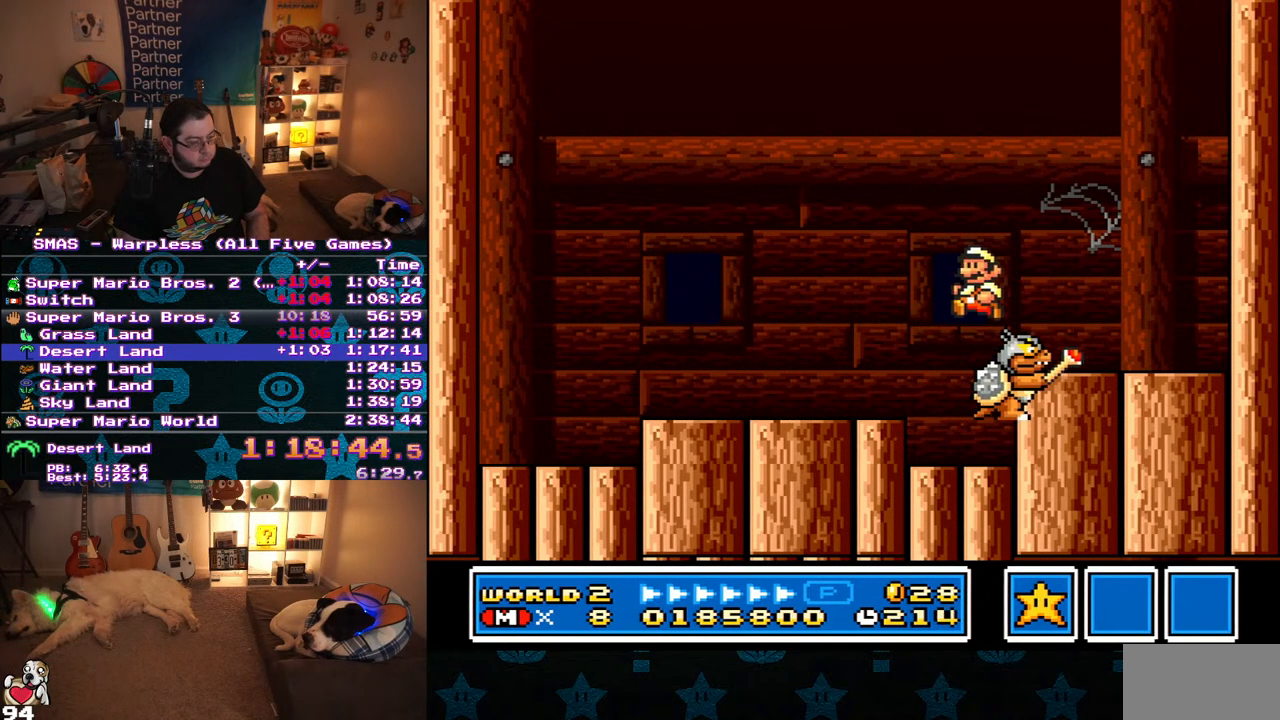
{"buttons": ["Y", "DPAD_RIGHT"], "events": [[467, "DPAD_RIGHT", "down"]]}
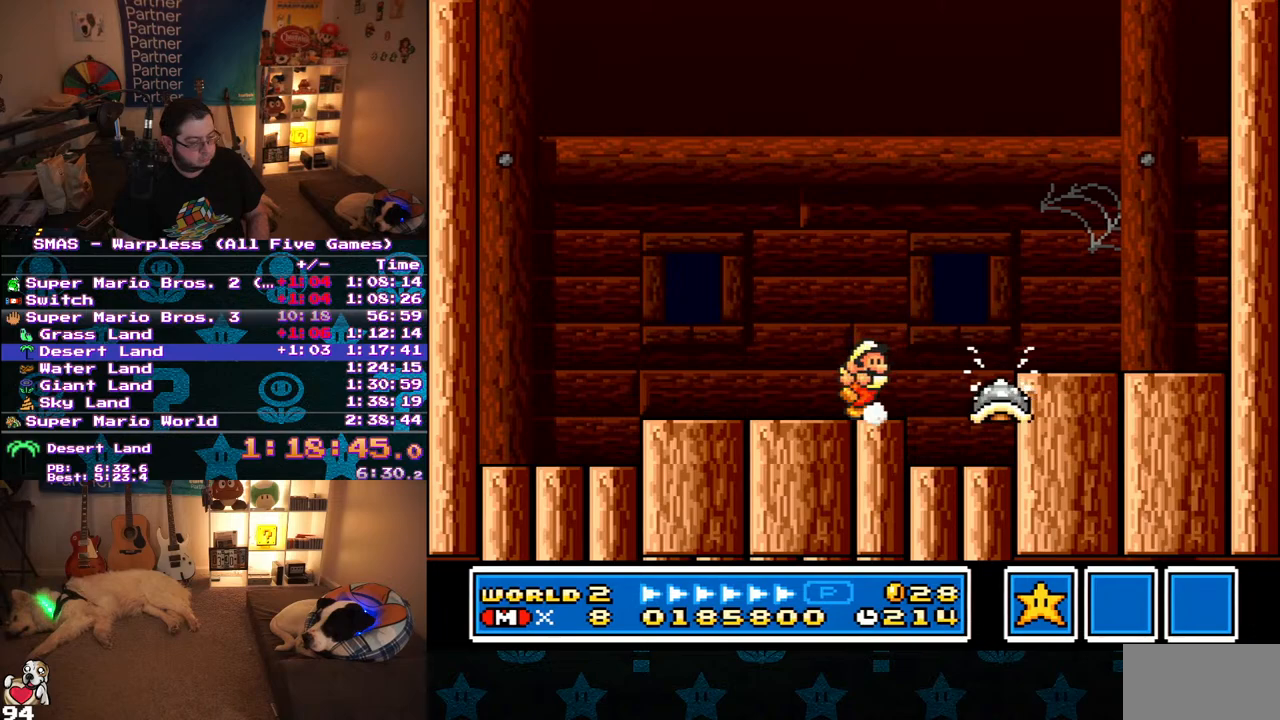
{"buttons": ["Y"], "events": [[50, "Y", "up"], [250, "DPAD_RIGHT", "up"], [250, "Y", "down"], [350, "Y", "up"], [400, "Y", "down"]]}
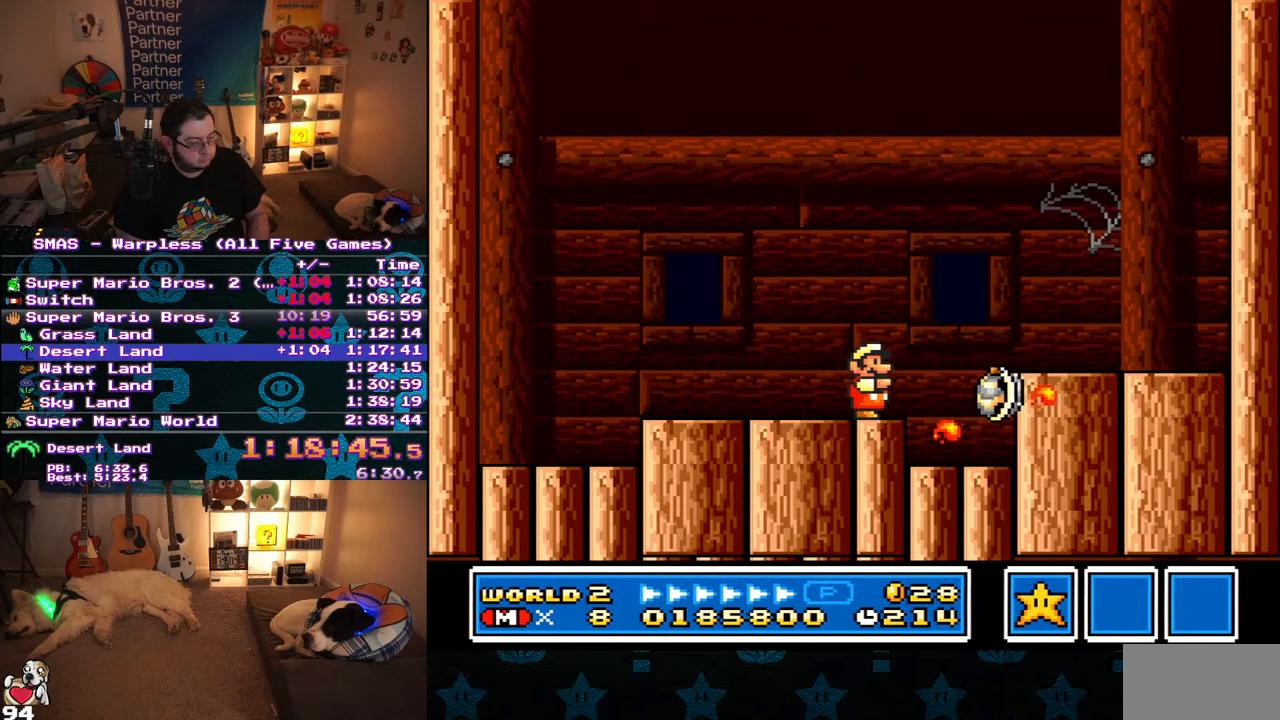
{"buttons": ["DPAD_LEFT"], "events": [[33, "Y", "up"], [83, "Y", "down"], [183, "Y", "up"], [333, "DPAD_LEFT", "down"]]}
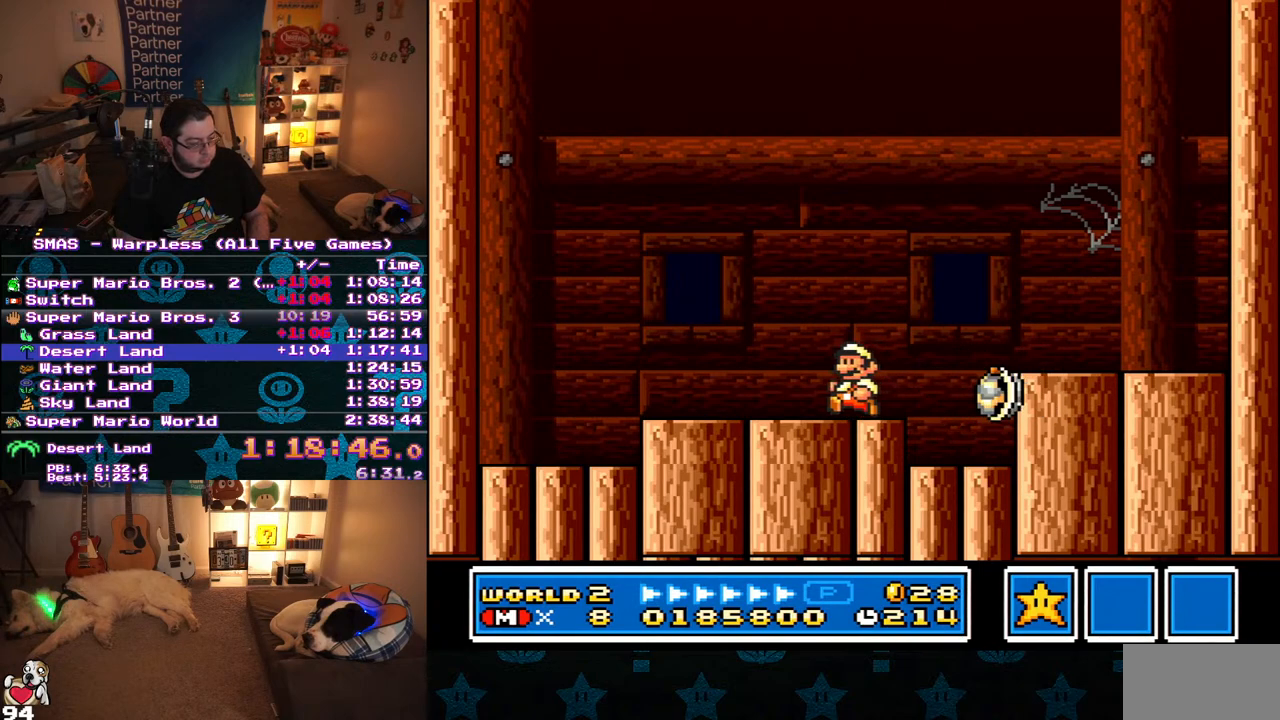
{"buttons": ["Y"], "events": [[100, "DPAD_LEFT", "up"], [100, "DPAD_UP", "down"], [133, "DPAD_RIGHT", "down"], [133, "DPAD_UP", "up"], [167, "Y", "down"], [233, "DPAD_RIGHT", "up"], [267, "Y", "up"], [333, "Y", "down"], [400, "Y", "up"], [467, "Y", "down"]]}
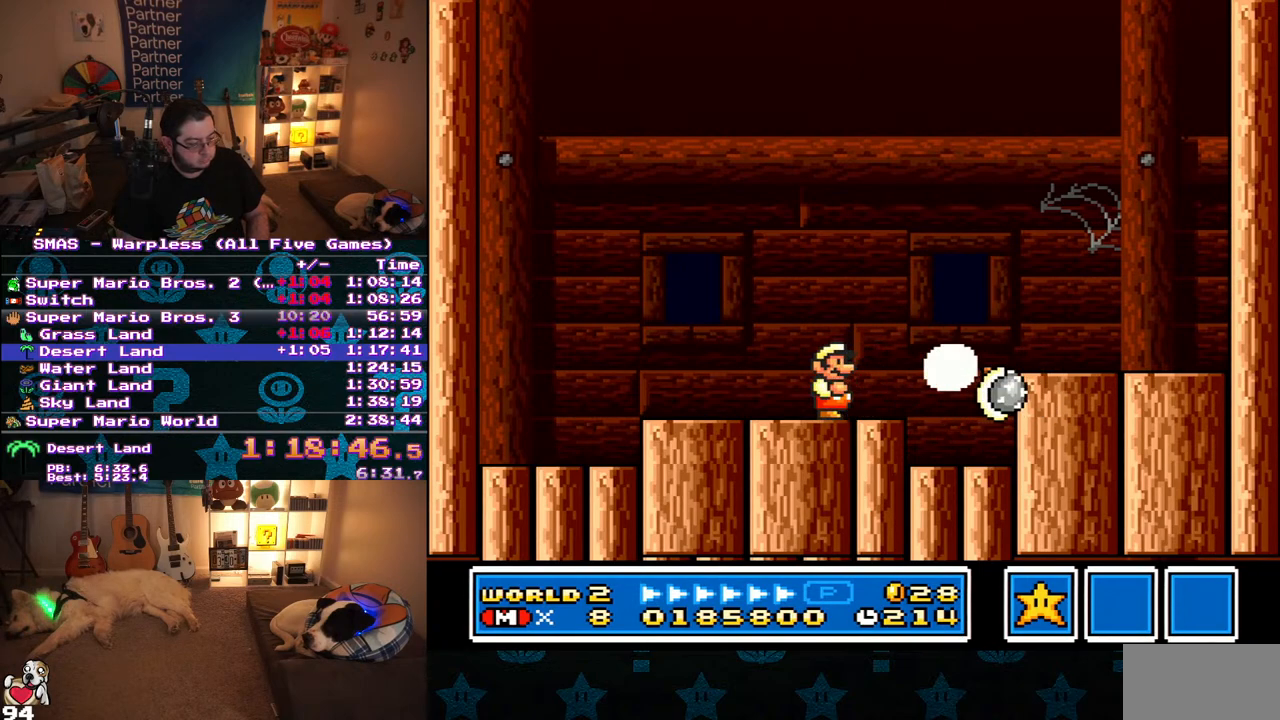
{"buttons": ["Y"], "events": [[67, "Y", "up"], [117, "Y", "down"], [233, "Y", "up"], [283, "Y", "down"], [350, "Y", "up"], [417, "Y", "down"]]}
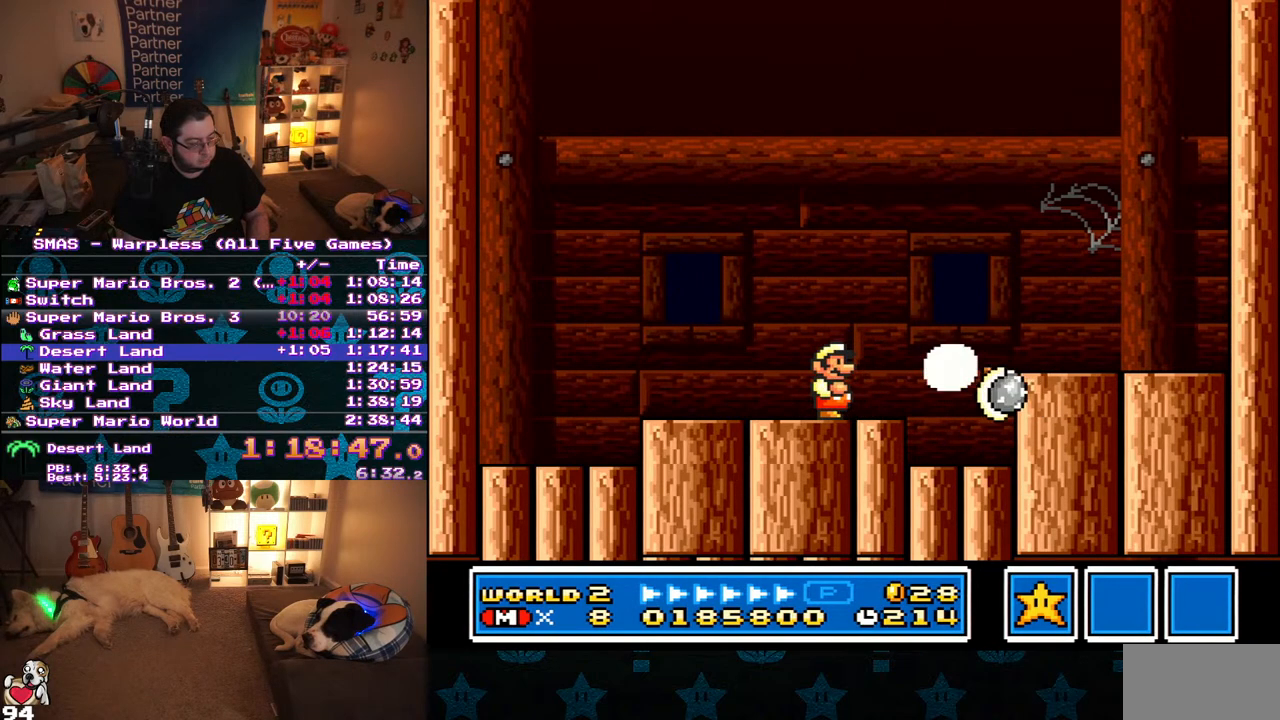
{"buttons": ["Y", "DPAD_RIGHT"], "events": [[17, "Y", "up"], [67, "Y", "down"], [150, "Y", "up"], [217, "Y", "down"], [467, "DPAD_RIGHT", "down"]]}
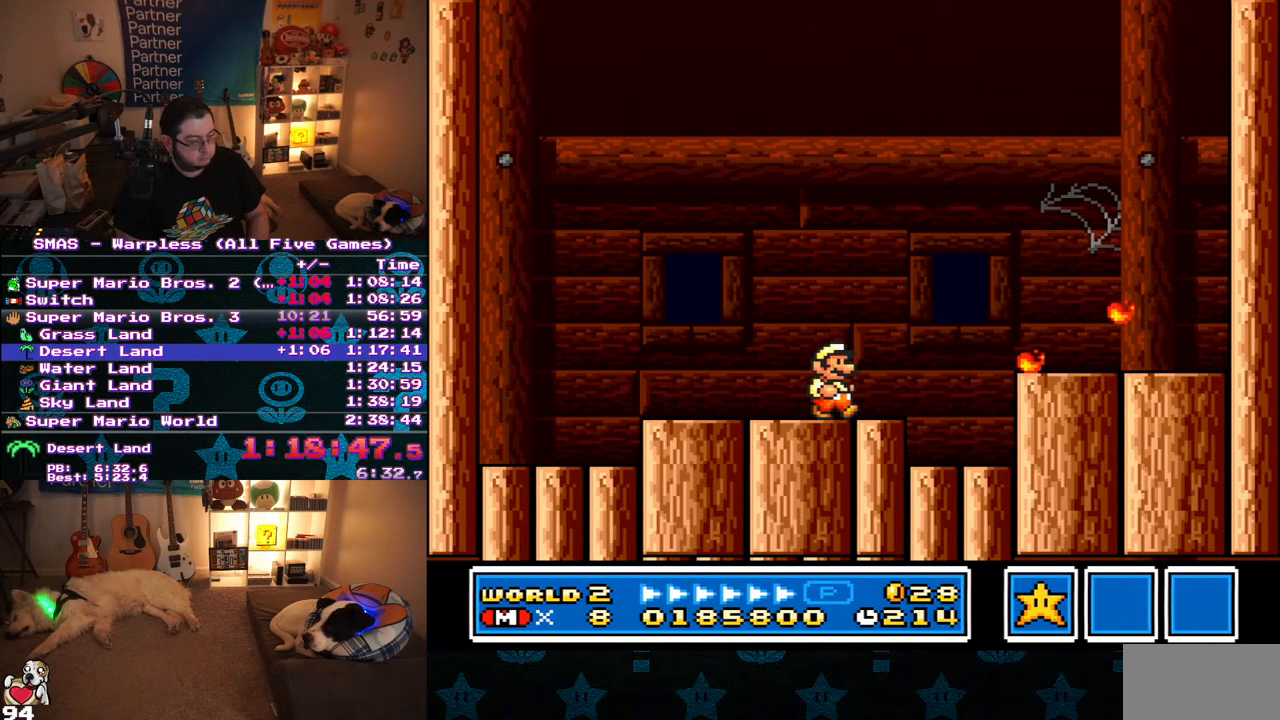
{"buttons": [], "events": [[17, "Y", "up"], [200, "DPAD_RIGHT", "up"]]}